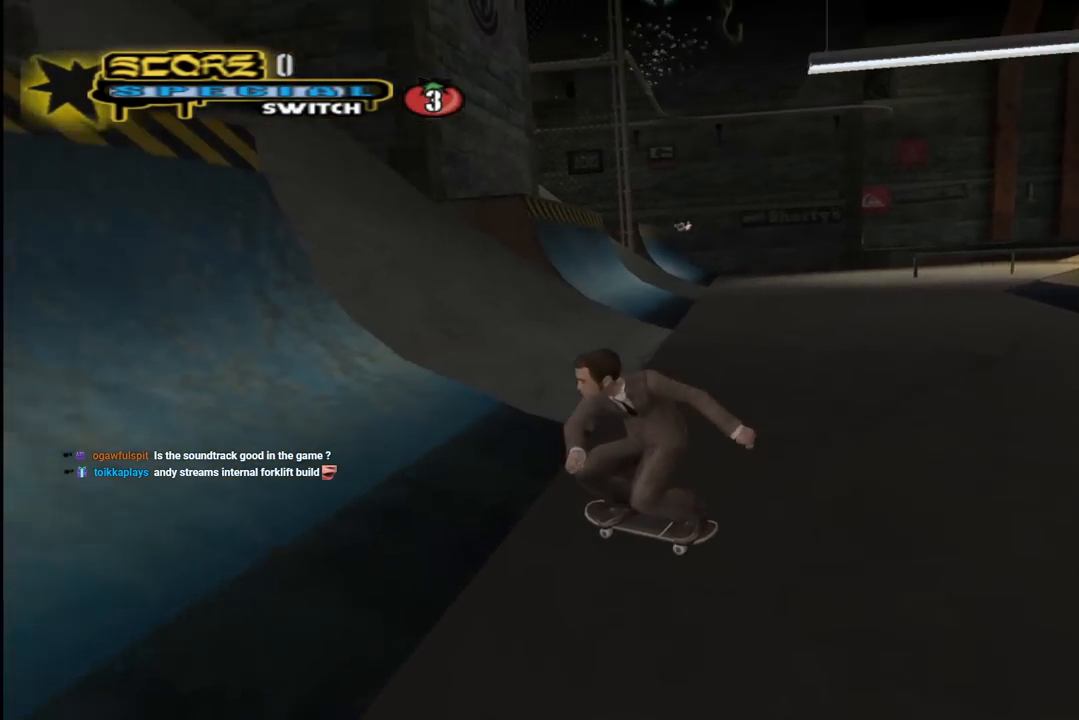
Gameplay with a controller (PlayStation layout); each line is a JSON object with the inputs held at the frame after it. "events" lists button and stick changes between this image and that frame as [ms after this image, input, new state], when the widget could be followed in between.
{"buttons": ["CROSS"], "left_stick": "center", "right_stick": "center", "events": [[33, "DPAD_LEFT", "up"], [250, "DPAD_RIGHT", "down"], [433, "DPAD_RIGHT", "up"]]}
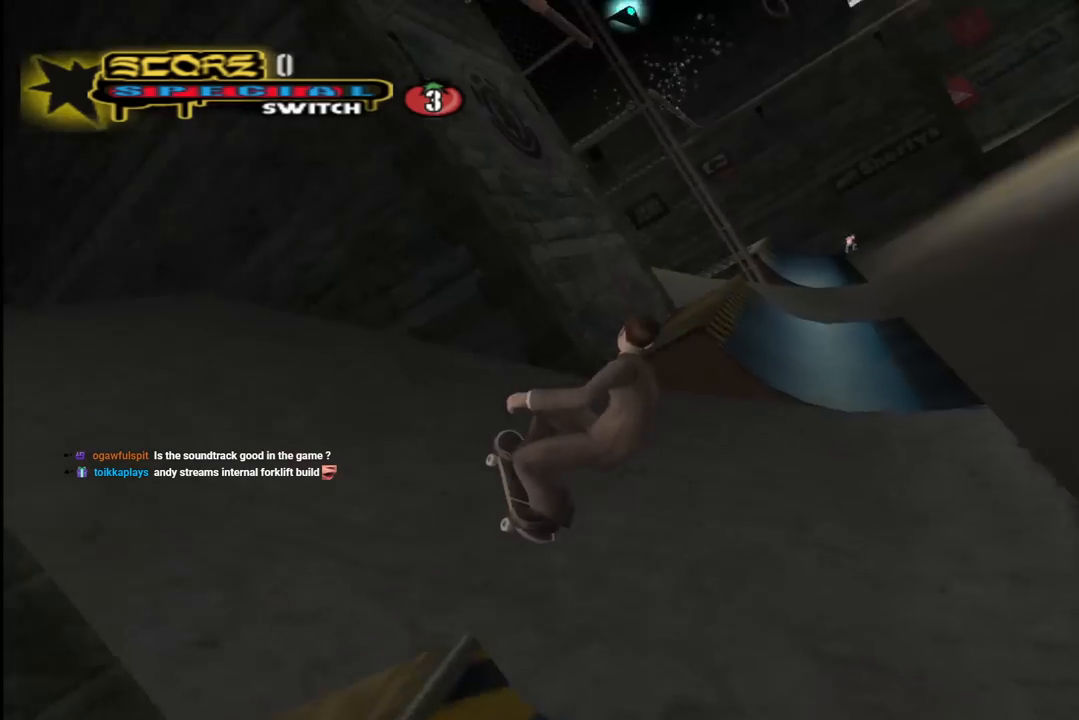
{"buttons": ["CROSS"], "left_stick": "center", "right_stick": "center", "events": [[67, "R2", "down"], [433, "R2", "up"]]}
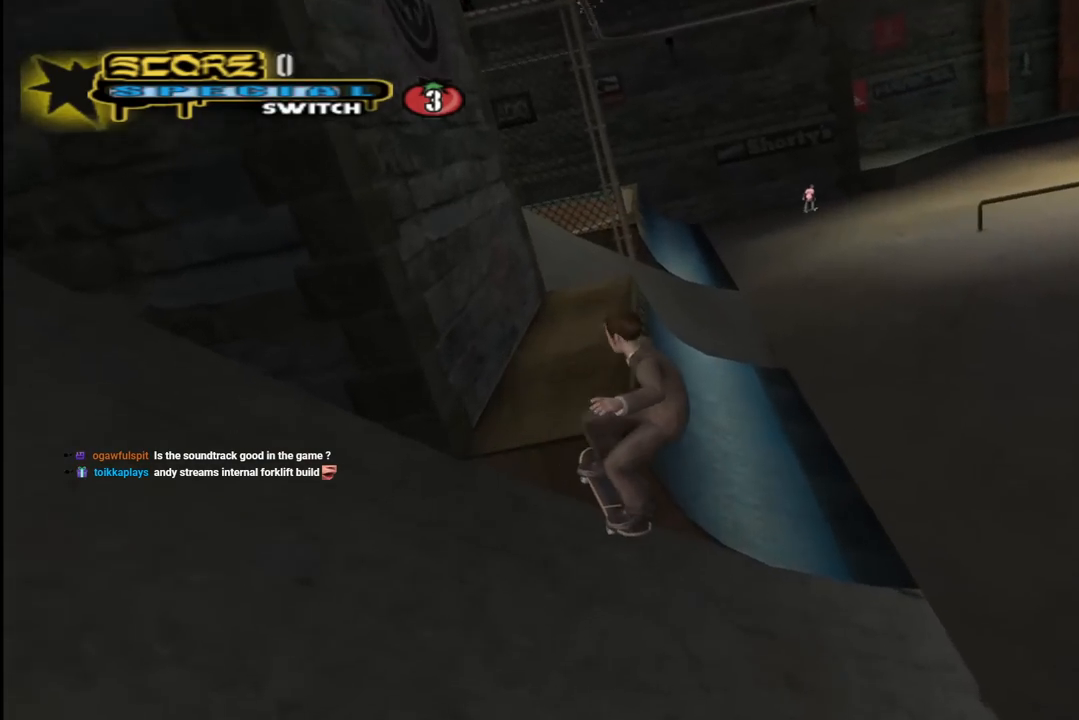
{"buttons": ["CROSS", "DPAD_UP", "DPAD_LEFT"], "left_stick": "center", "right_stick": "center", "events": [[83, "DPAD_LEFT", "down"], [83, "DPAD_UP", "down"], [83, "L1", "down"], [100, "R1", "down"], [233, "DPAD_UP", "up"], [233, "L1", "up"], [250, "DPAD_DOWN", "down"], [267, "R1", "up"], [400, "DPAD_DOWN", "up"], [467, "DPAD_UP", "down"]]}
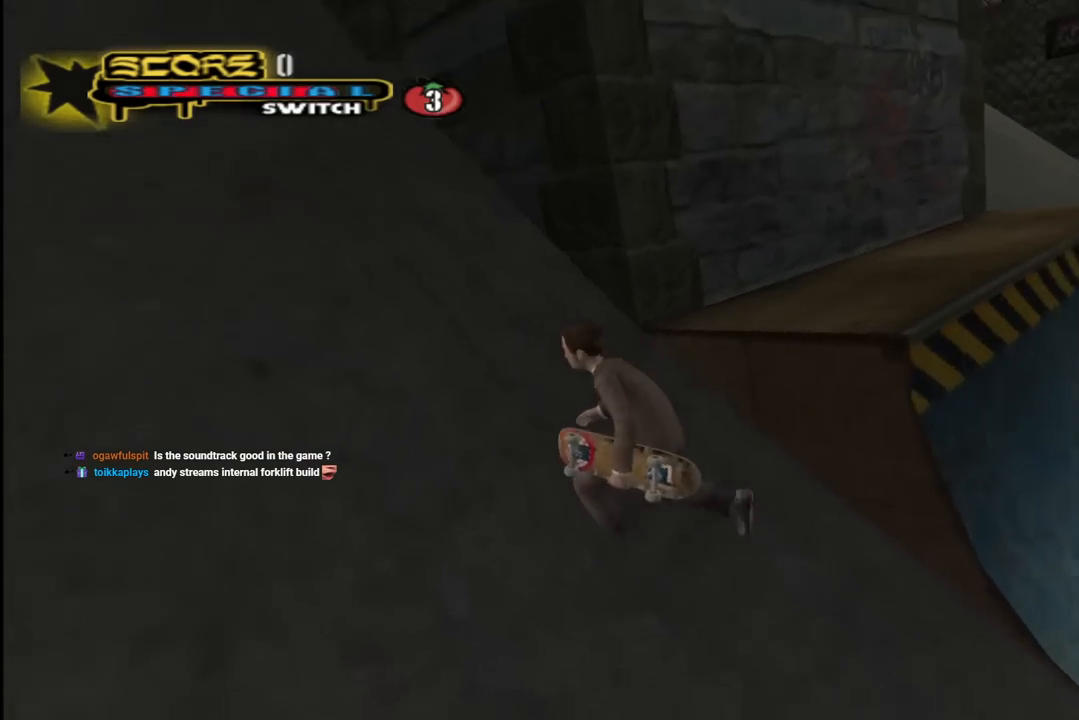
{"buttons": ["CROSS", "DPAD_UP"], "left_stick": "center", "right_stick": "center", "events": [[50, "L1", "down"], [50, "R1", "down"], [183, "DPAD_LEFT", "up"], [200, "DPAD_RIGHT", "down"], [233, "L1", "up"], [267, "R1", "up"], [367, "DPAD_RIGHT", "up"]]}
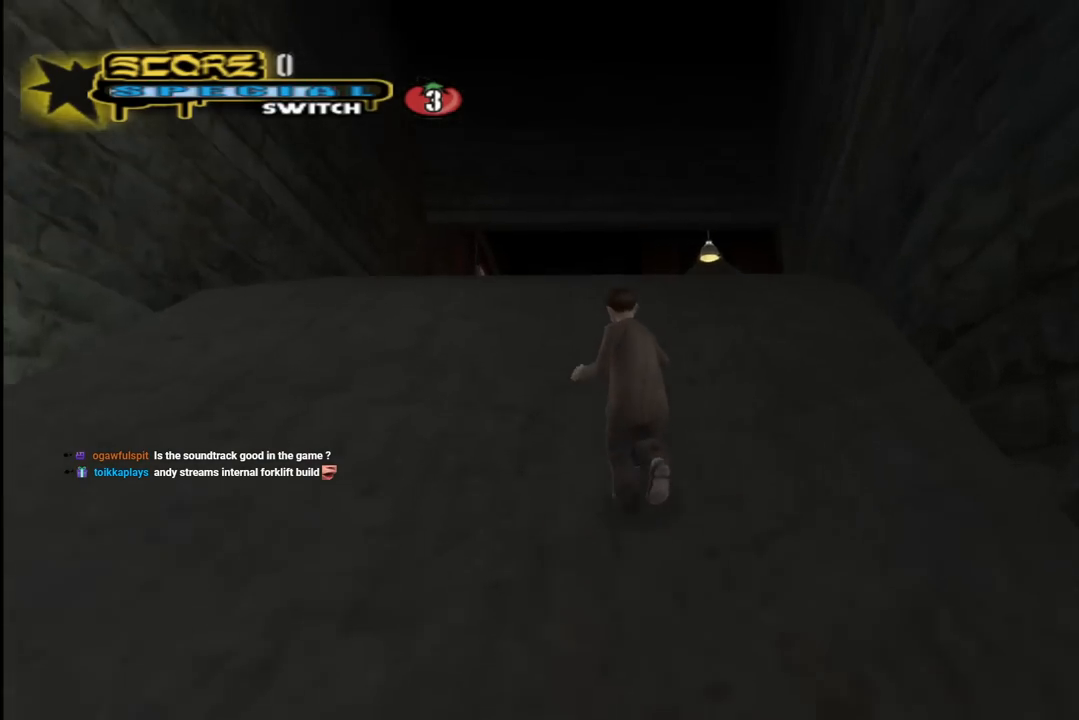
{"buttons": ["L1", "DPAD_UP"], "left_stick": "center", "right_stick": "center", "events": [[167, "CROSS", "up"], [167, "SQUARE", "down"], [183, "L1", "down"], [250, "SQUARE", "up"]]}
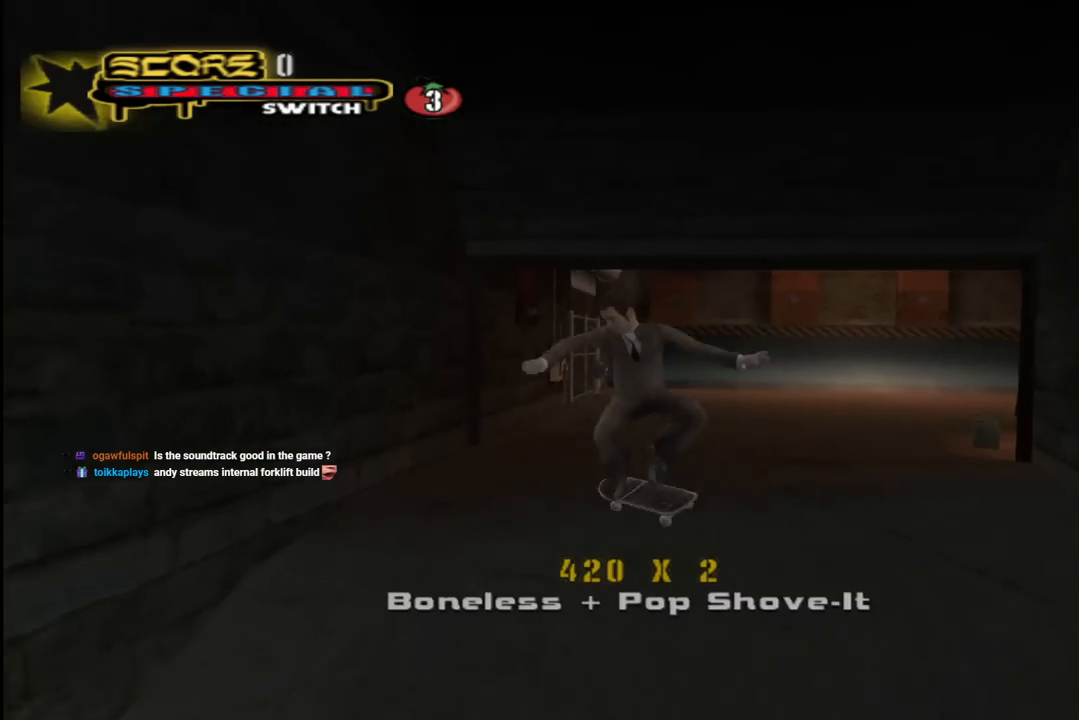
{"buttons": [], "left_stick": "center", "right_stick": "left", "events": [[83, "DPAD_UP", "up"], [267, "L1", "up"], [300, "right_stick", "left"]]}
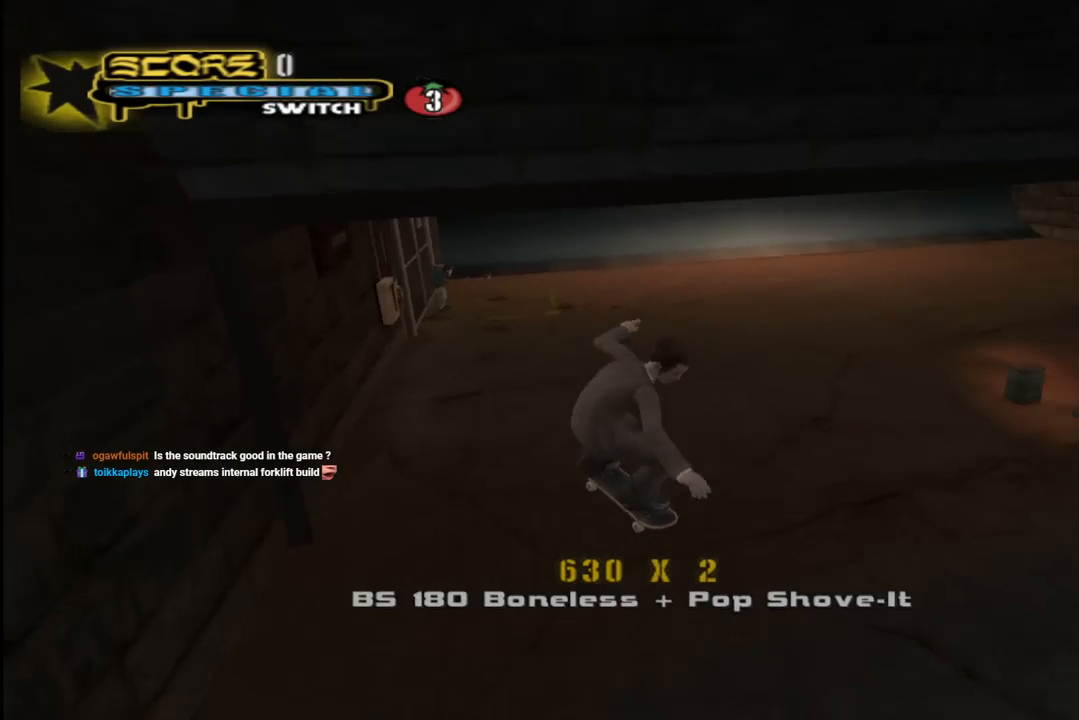
{"buttons": ["CROSS", "DPAD_RIGHT"], "left_stick": "center", "right_stick": "center", "events": [[67, "DPAD_RIGHT", "down"], [417, "right_stick", "center"], [500, "CROSS", "down"]]}
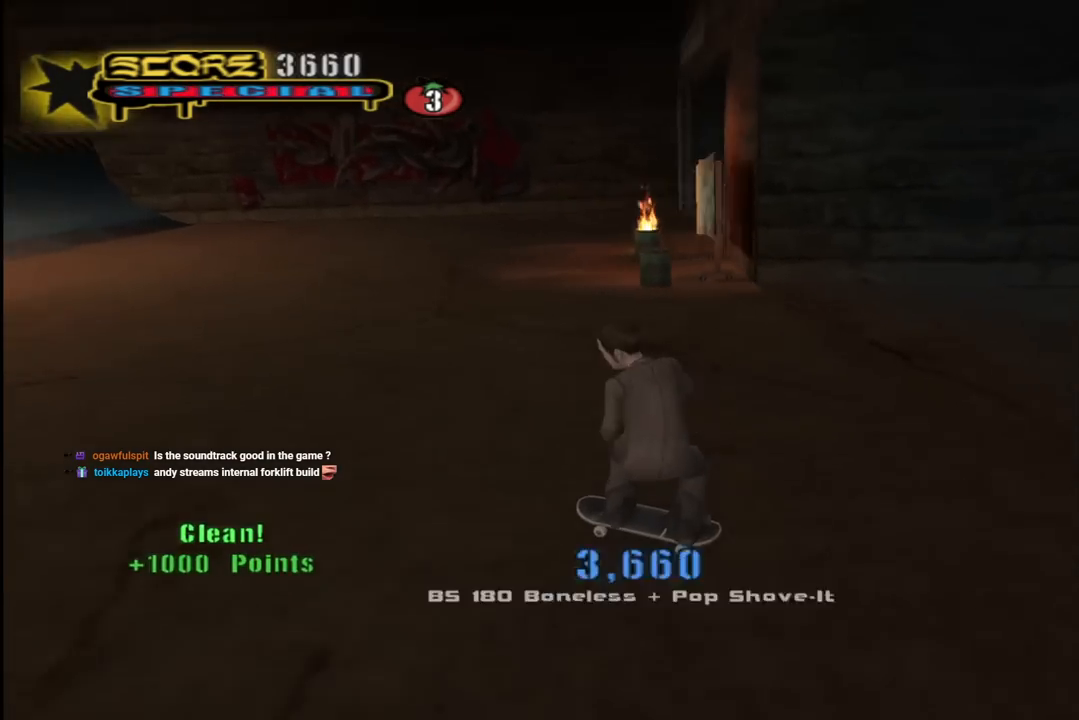
{"buttons": ["SQUARE", "L1", "DPAD_DOWN", "DPAD_RIGHT"], "left_stick": "center", "right_stick": "center", "events": [[217, "DPAD_DOWN", "down"], [400, "L1", "down"], [450, "SQUARE", "down"], [483, "CROSS", "up"]]}
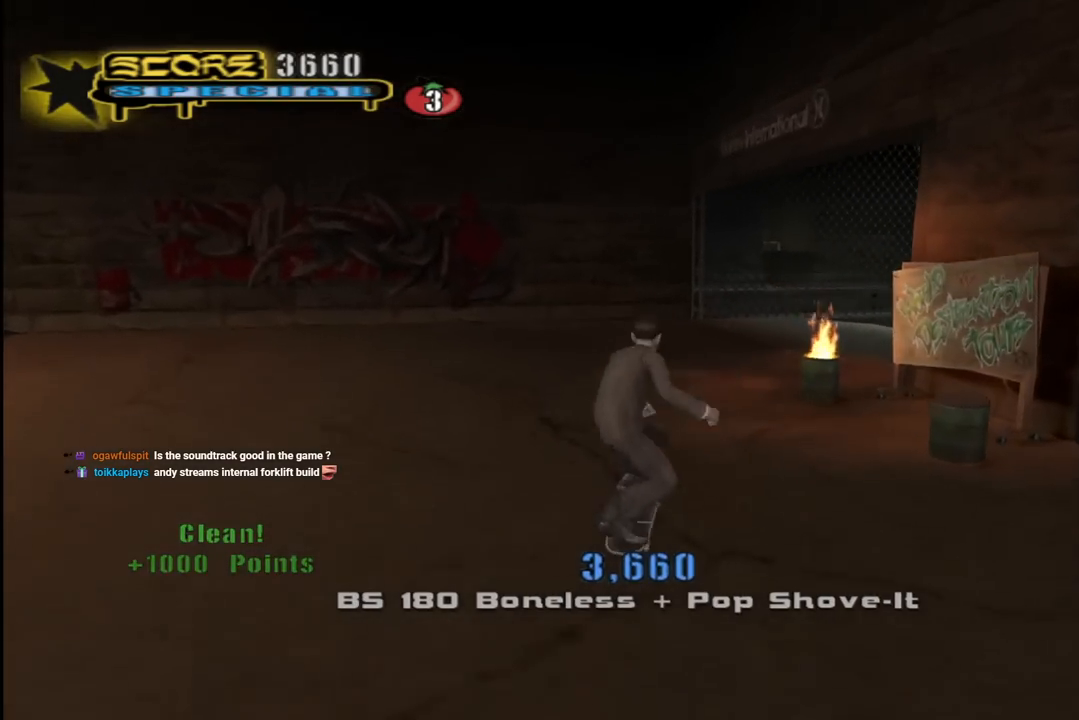
{"buttons": ["L1"], "left_stick": "center", "right_stick": "left", "events": [[67, "SQUARE", "up"], [100, "DPAD_DOWN", "up"], [100, "right_stick", "left"], [133, "DPAD_RIGHT", "up"]]}
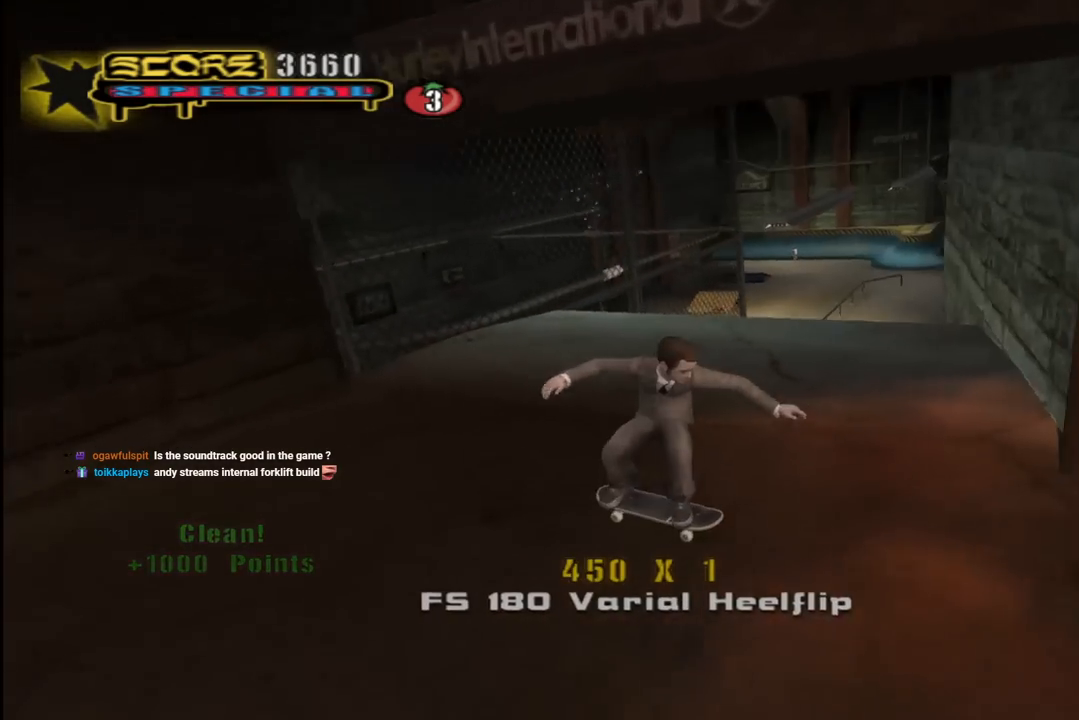
{"buttons": ["CROSS", "DPAD_DOWN", "DPAD_RIGHT"], "left_stick": "center", "right_stick": "center", "events": [[17, "L1", "up"], [17, "right_stick", "center"], [67, "DPAD_RIGHT", "down"], [83, "CROSS", "down"], [117, "DPAD_DOWN", "down"]]}
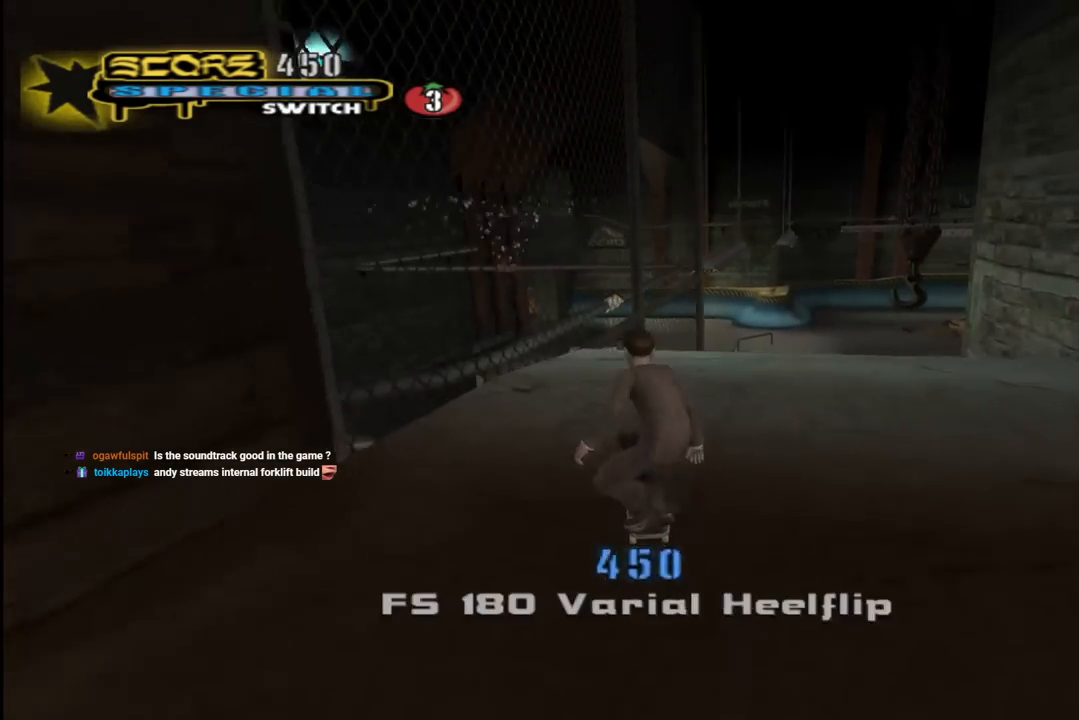
{"buttons": [], "left_stick": "center", "right_stick": "down-right", "events": [[17, "DPAD_DOWN", "up"], [33, "DPAD_RIGHT", "up"], [217, "CROSS", "up"], [350, "right_stick", "down-right"]]}
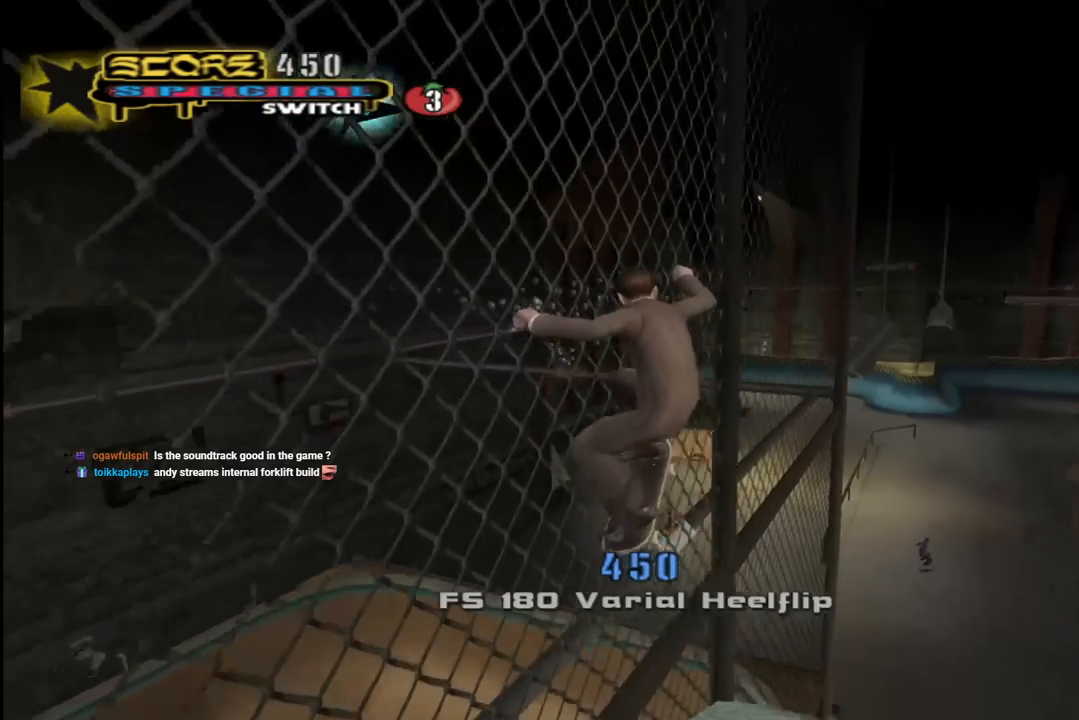
{"buttons": [], "left_stick": "center", "right_stick": "center", "events": [[317, "right_stick", "center"]]}
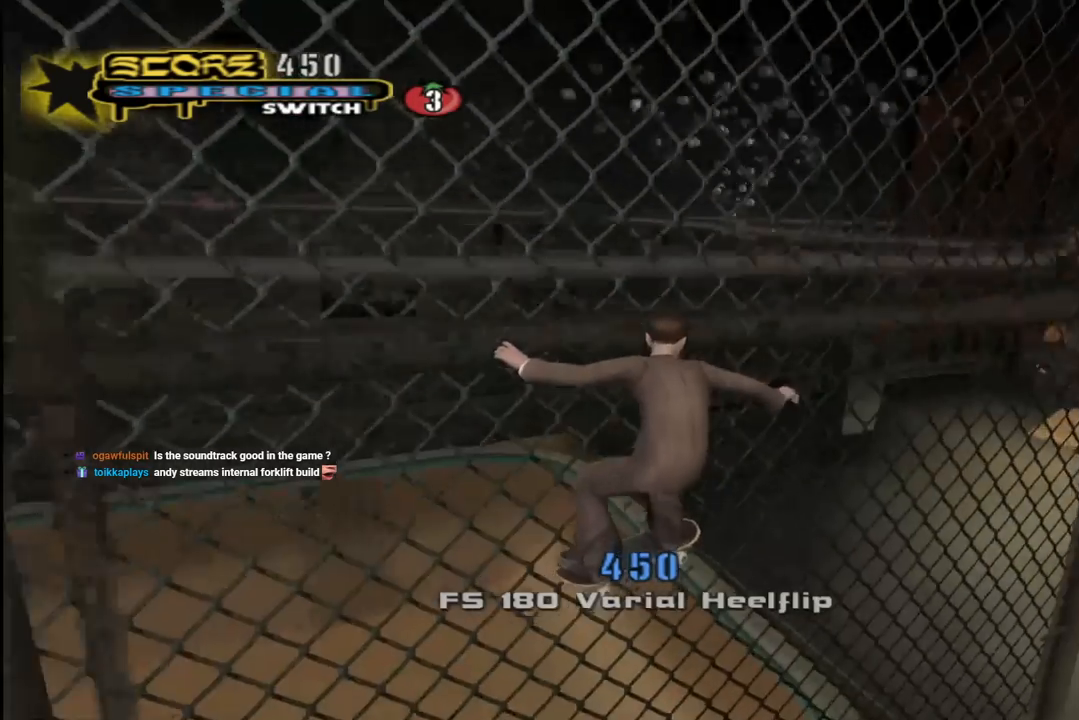
{"buttons": ["CROSS"], "left_stick": "center", "right_stick": "center", "events": [[117, "right_stick", "down-right"], [250, "right_stick", "center"], [400, "CROSS", "down"]]}
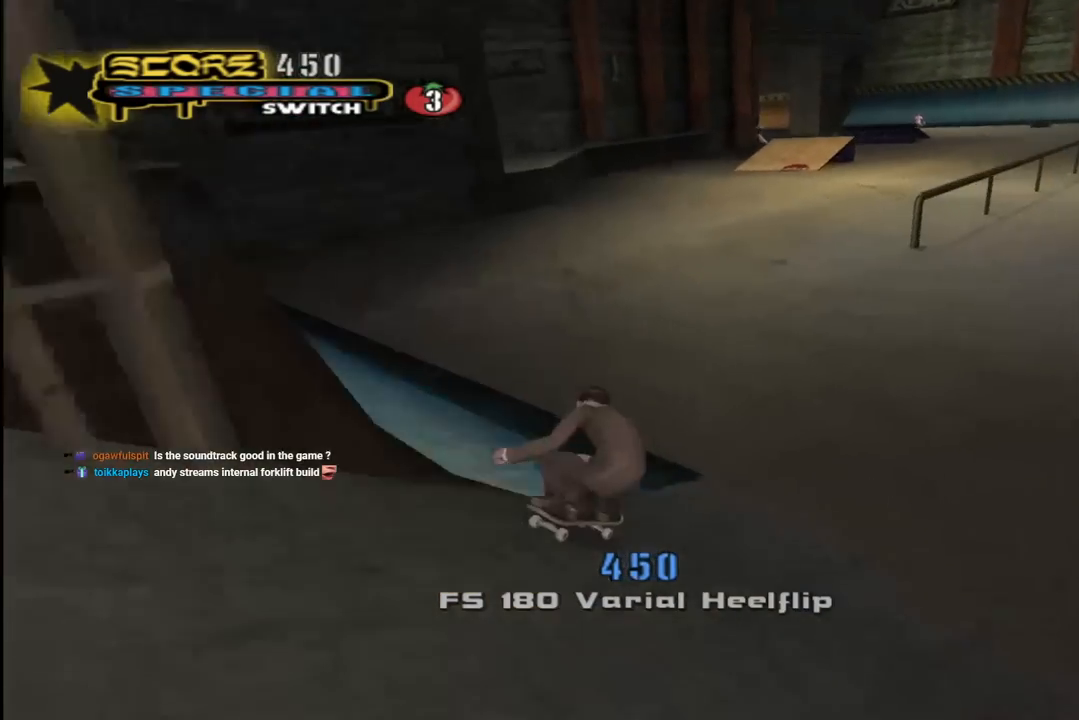
{"buttons": ["CROSS"], "left_stick": "center", "right_stick": "center", "events": [[267, "DPAD_LEFT", "down"], [400, "DPAD_LEFT", "up"]]}
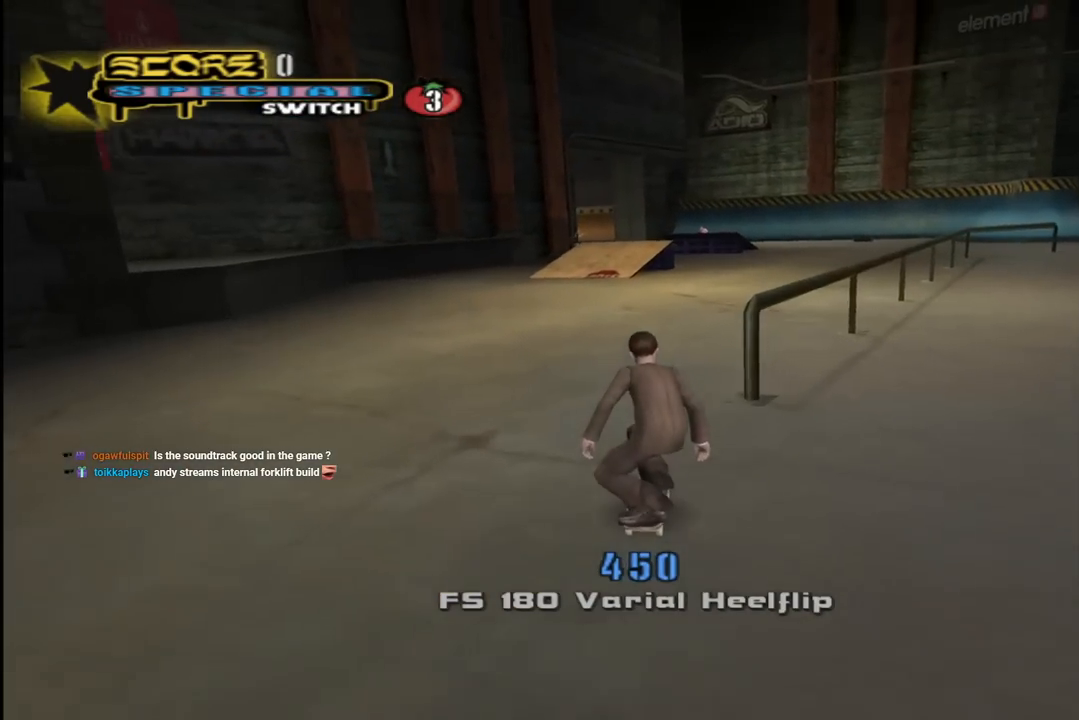
{"buttons": [], "left_stick": "center", "right_stick": "left", "events": [[17, "DPAD_LEFT", "down"], [100, "DPAD_LEFT", "up"], [183, "CROSS", "up"], [183, "DPAD_LEFT", "down"], [183, "SQUARE", "down"], [267, "DPAD_LEFT", "up"], [317, "SQUARE", "up"], [383, "right_stick", "left"]]}
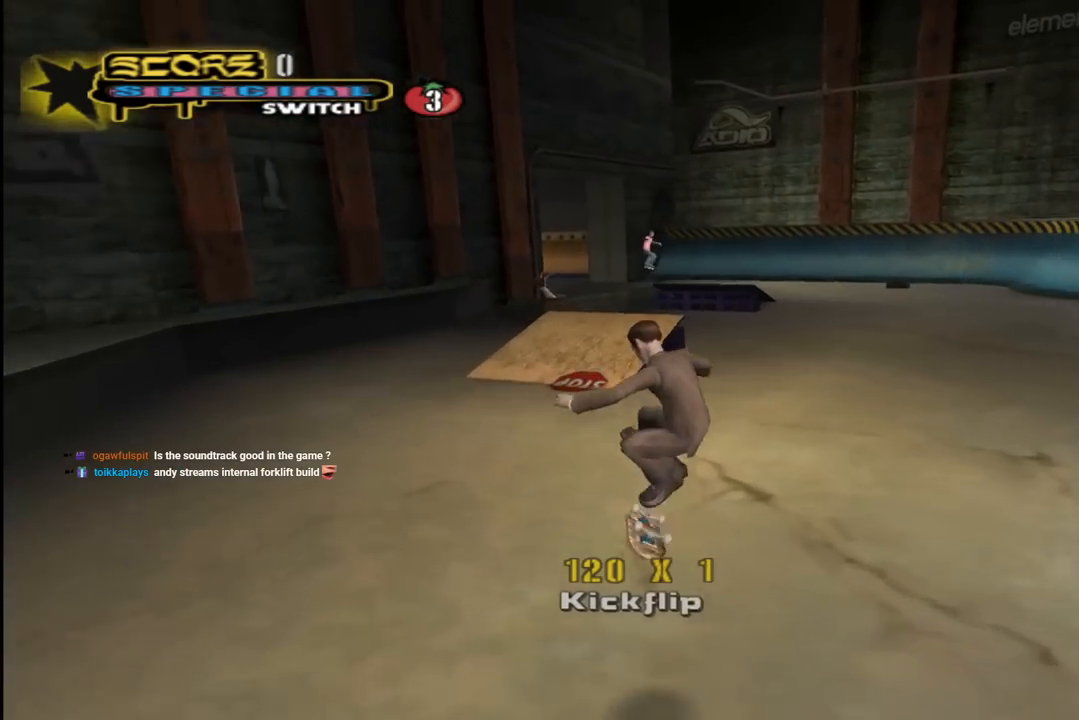
{"buttons": ["CROSS", "DPAD_UP"], "left_stick": "center", "right_stick": "center", "events": [[150, "right_stick", "center"], [233, "CROSS", "down"], [333, "DPAD_UP", "down"], [417, "DPAD_UP", "up"], [500, "DPAD_UP", "down"]]}
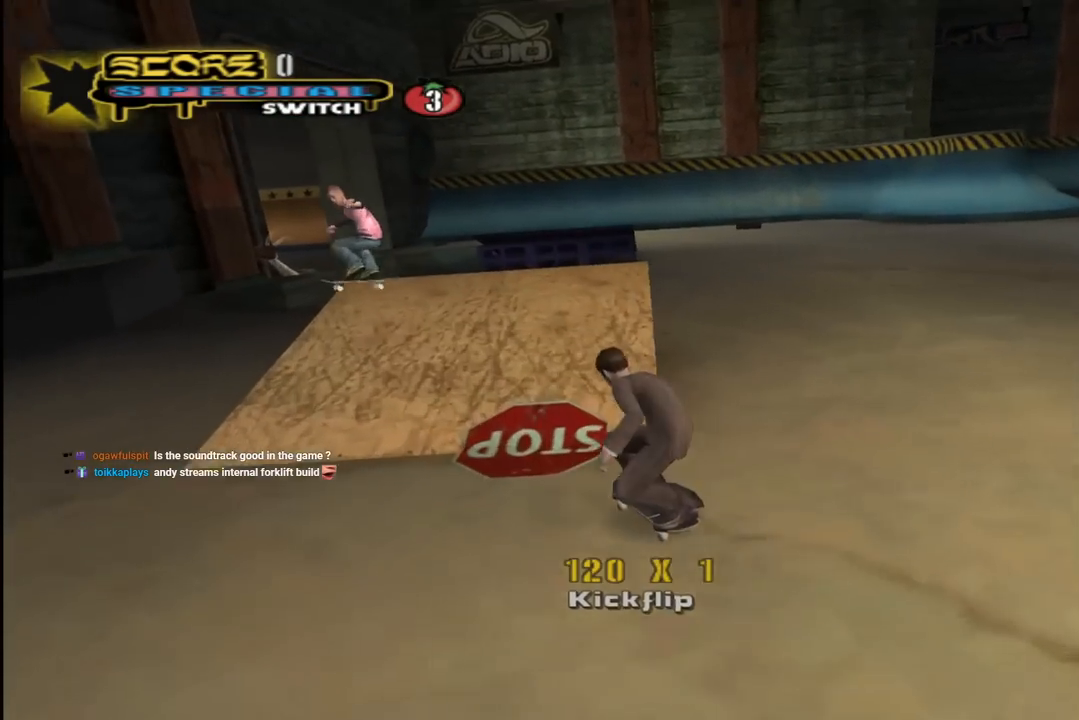
{"buttons": ["L1"], "left_stick": "center", "right_stick": "center", "events": [[83, "DPAD_UP", "up"], [133, "DPAD_UP", "down"], [167, "CROSS", "up"], [167, "SQUARE", "down"], [183, "L1", "down"], [267, "SQUARE", "up"], [333, "SQUARE", "down"], [400, "DPAD_UP", "up"], [450, "SQUARE", "up"]]}
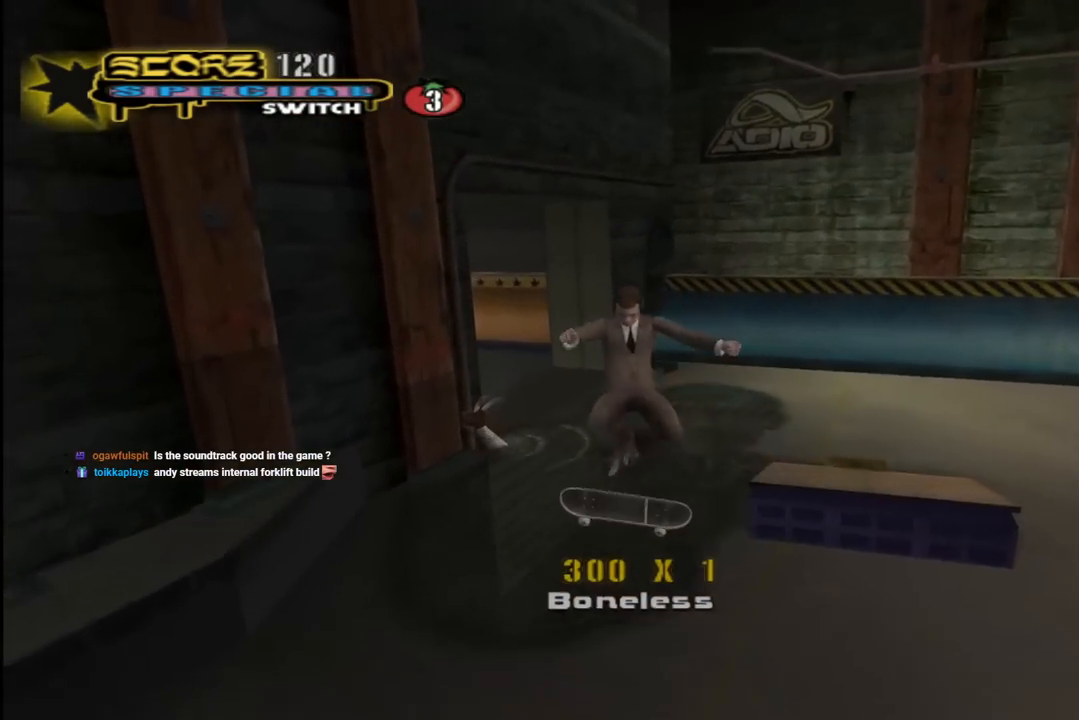
{"buttons": [], "left_stick": "center", "right_stick": "down-right", "events": [[117, "right_stick", "down-right"], [217, "L1", "up"]]}
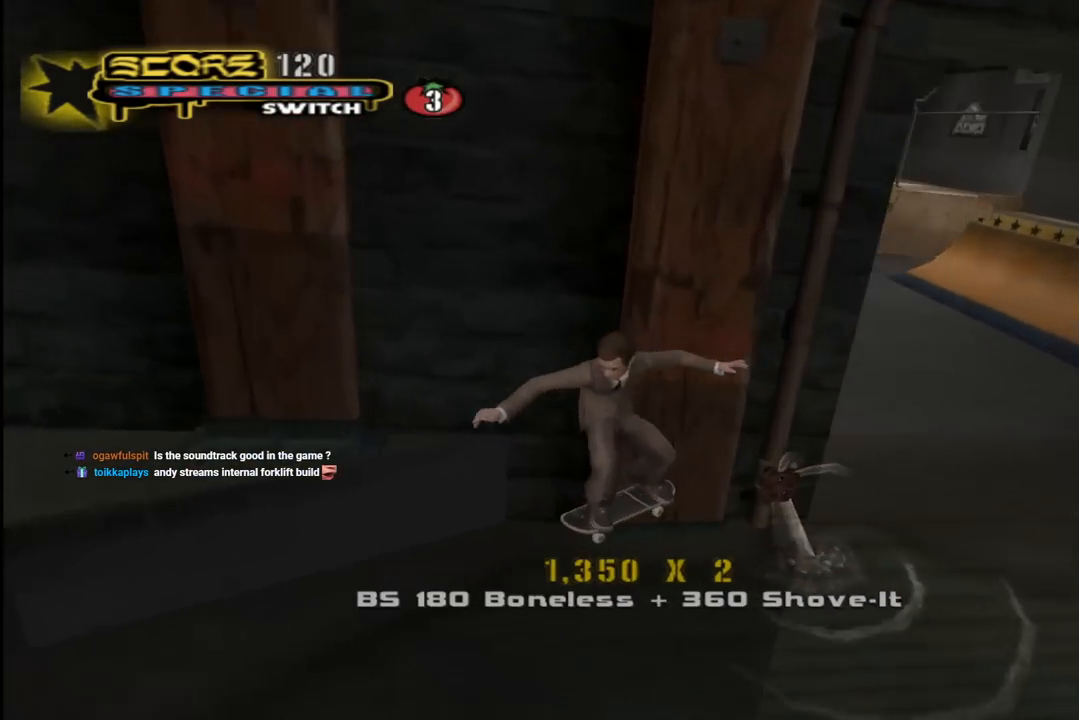
{"buttons": ["DPAD_DOWN", "DPAD_LEFT"], "left_stick": "center", "right_stick": "center", "events": [[267, "right_stick", "right"], [383, "DPAD_LEFT", "down"], [417, "DPAD_DOWN", "down"], [450, "right_stick", "center"]]}
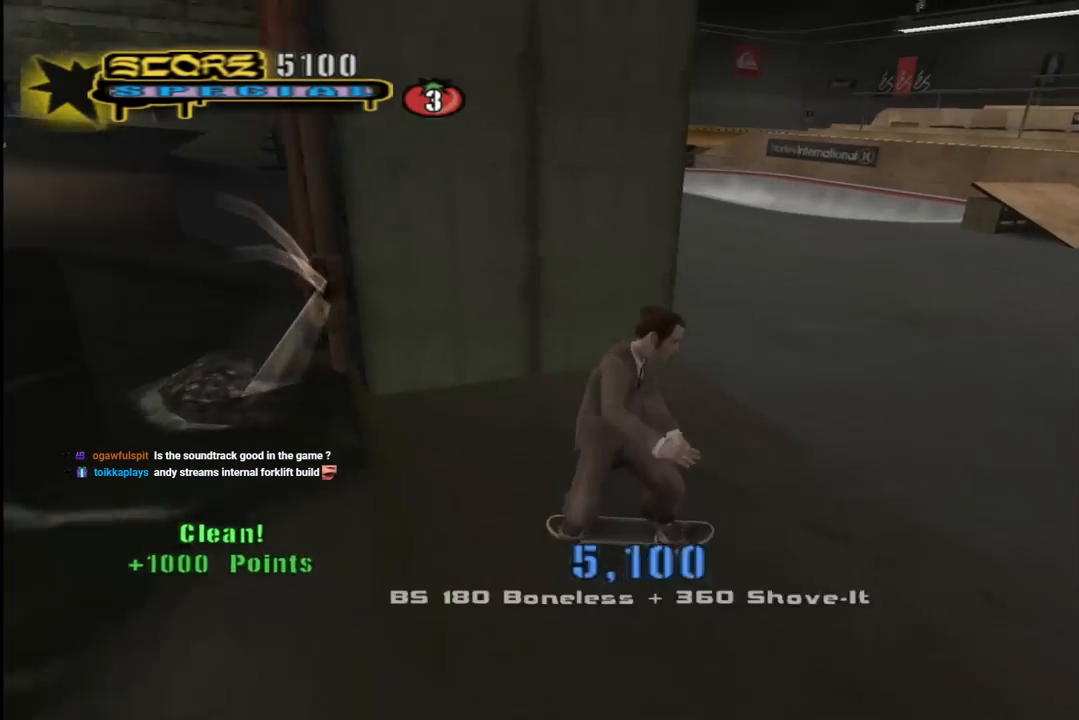
{"buttons": ["CROSS", "DPAD_DOWN", "DPAD_LEFT"], "left_stick": "center", "right_stick": "center", "events": [[33, "CROSS", "down"]]}
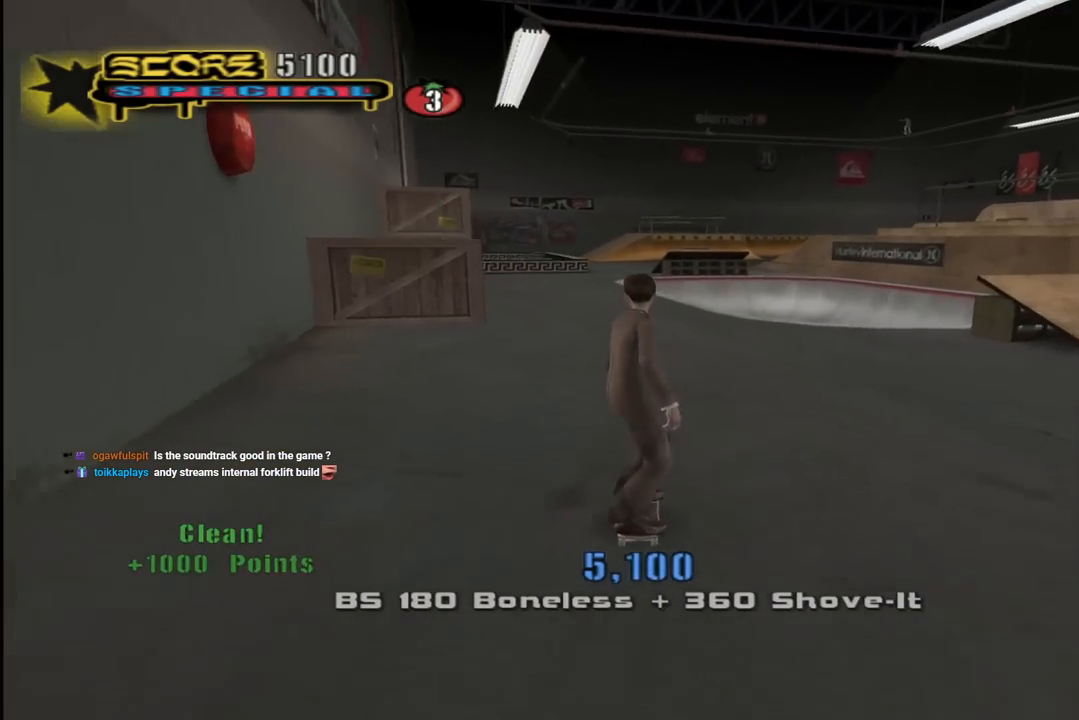
{"buttons": ["CROSS"], "left_stick": "center", "right_stick": "center", "events": [[33, "DPAD_DOWN", "up"], [83, "DPAD_LEFT", "up"], [183, "DPAD_UP", "down"], [267, "DPAD_UP", "up"], [283, "DPAD_RIGHT", "down"], [383, "DPAD_RIGHT", "up"], [450, "DPAD_UP", "down"], [500, "DPAD_UP", "up"]]}
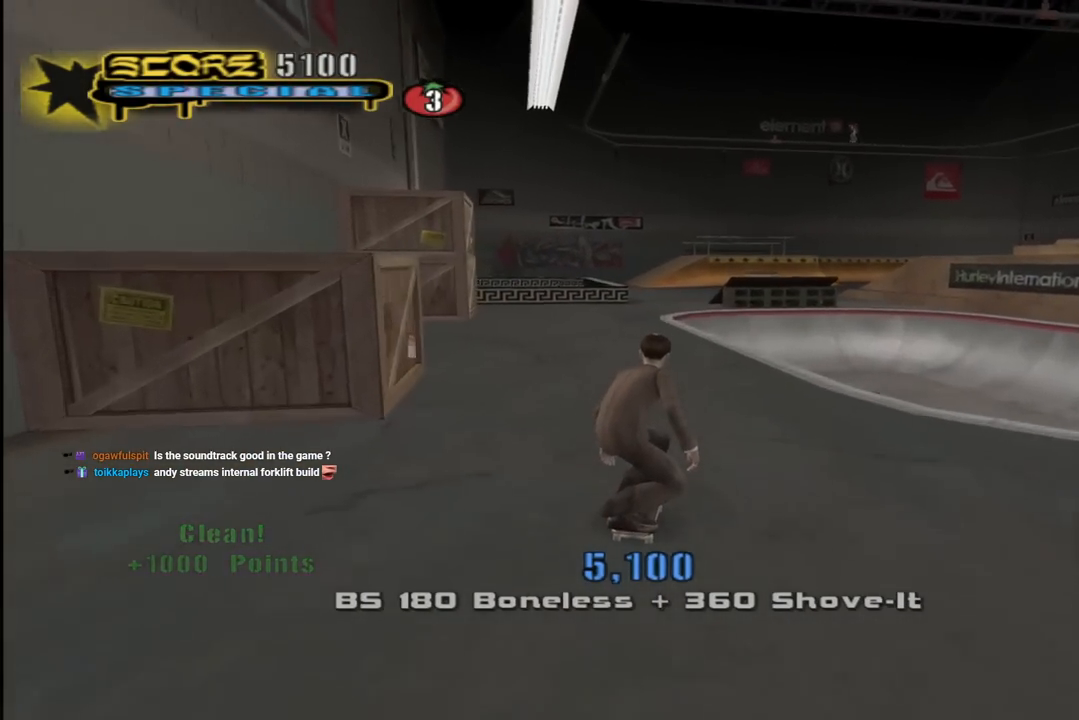
{"buttons": ["CROSS"], "left_stick": "center", "right_stick": "center", "events": [[117, "DPAD_UP", "down"], [183, "DPAD_UP", "up"], [250, "DPAD_UP", "down"], [283, "DPAD_RIGHT", "down"], [333, "DPAD_UP", "up"], [367, "DPAD_RIGHT", "up"], [433, "DPAD_UP", "down"], [500, "DPAD_UP", "up"]]}
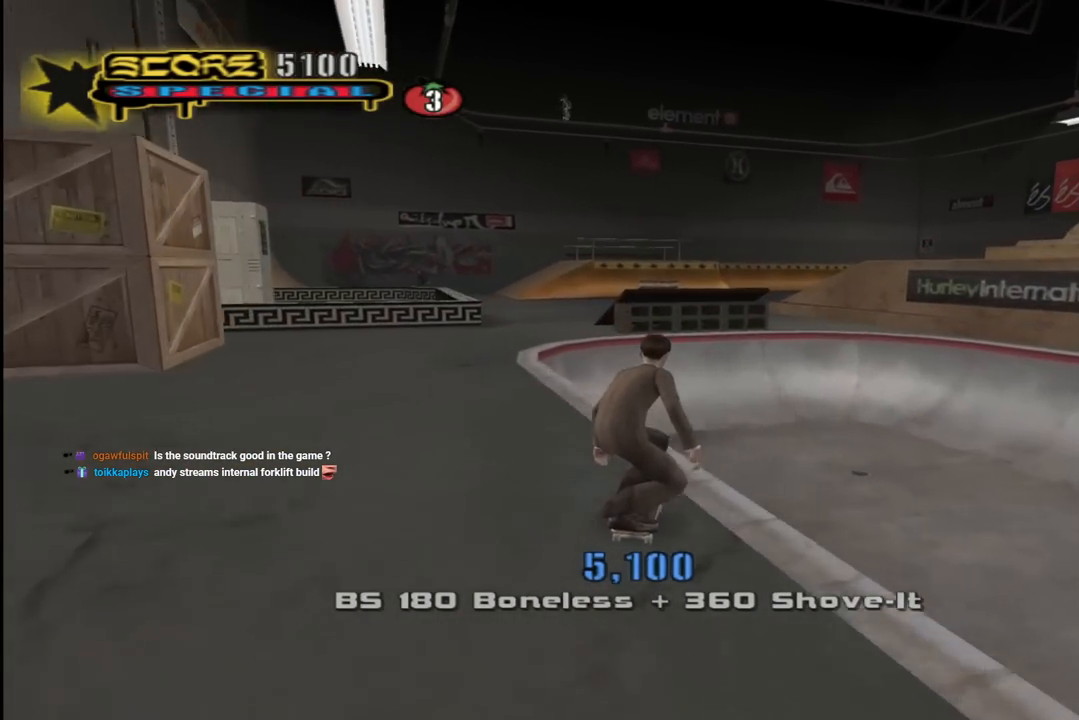
{"buttons": ["CROSS", "L1", "DPAD_UP", "DPAD_LEFT"], "left_stick": "center", "right_stick": "center", "events": [[17, "DPAD_UP", "down"], [67, "DPAD_LEFT", "down"], [117, "CROSS", "up"], [117, "TRIANGLE", "down"], [133, "L1", "down"], [183, "CROSS", "down"], [183, "TRIANGLE", "up"], [233, "CROSS", "up"], [350, "CROSS", "down"]]}
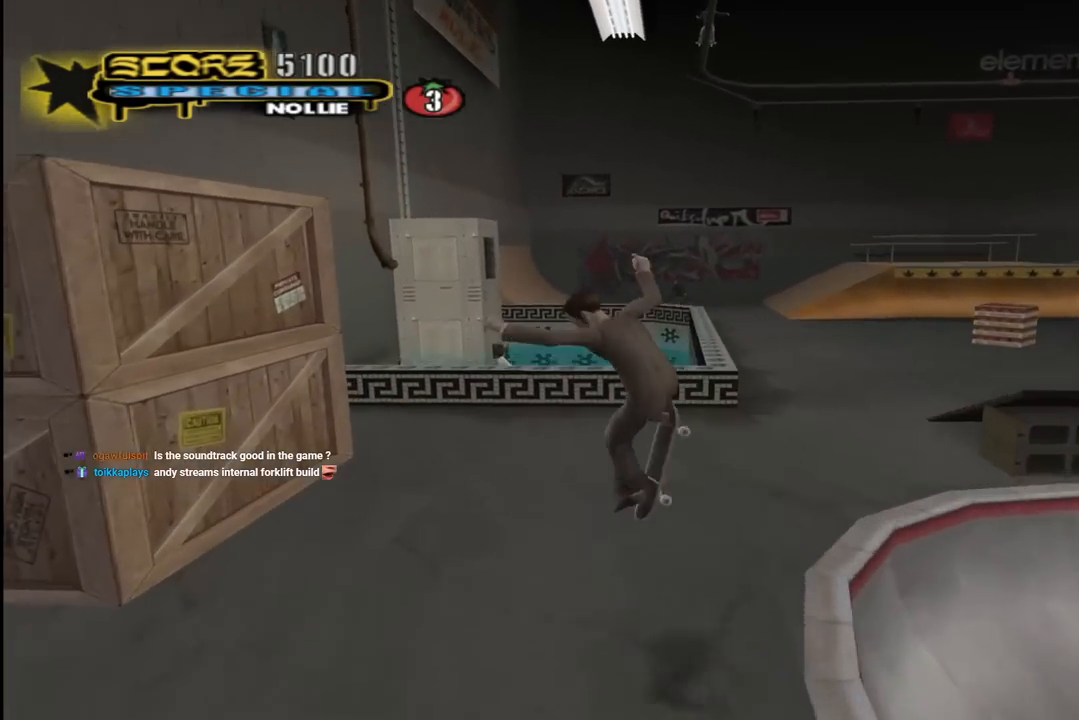
{"buttons": ["DPAD_UP", "DPAD_LEFT"], "left_stick": "center", "right_stick": "center", "events": [[33, "DPAD_LEFT", "up"], [233, "DPAD_UP", "up"], [250, "L1", "up"], [300, "DPAD_UP", "down"], [433, "CROSS", "up"], [433, "DPAD_LEFT", "down"]]}
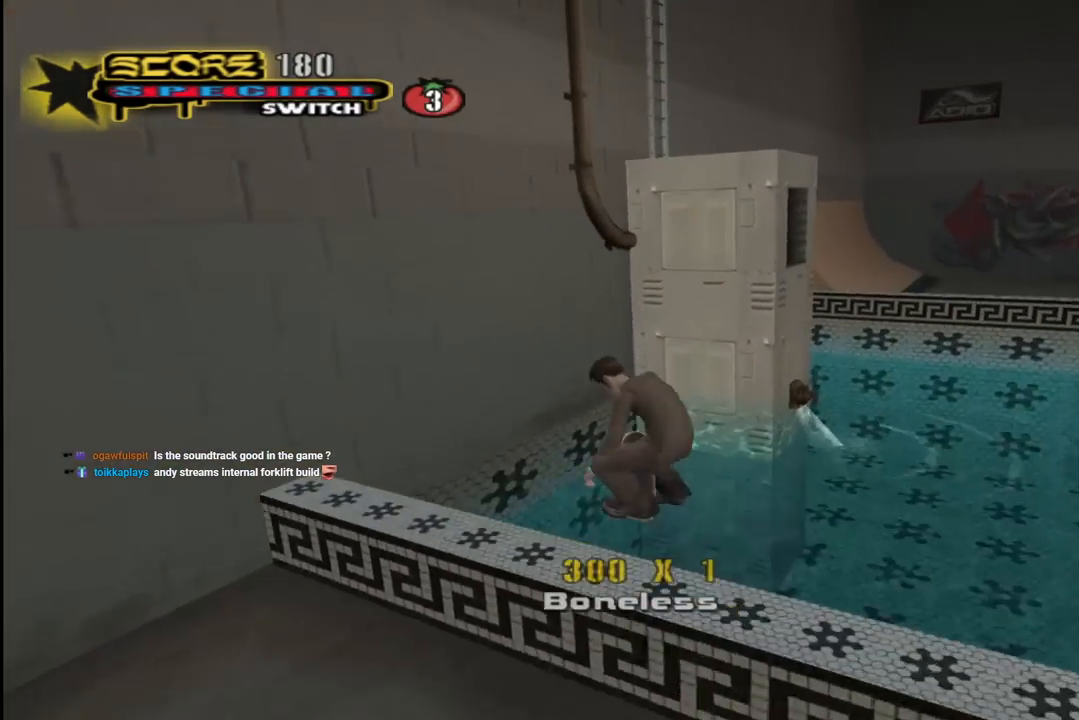
{"buttons": ["DPAD_DOWN", "DPAD_LEFT"], "left_stick": "center", "right_stick": "center", "events": [[17, "CROSS", "down"], [50, "DPAD_LEFT", "up"], [50, "DPAD_UP", "up"], [117, "DPAD_UP", "down"], [150, "DPAD_UP", "up"], [233, "CROSS", "up"], [233, "DPAD_UP", "down"], [233, "TRIANGLE", "down"], [283, "DPAD_UP", "up"], [333, "CROSS", "down"], [350, "DPAD_UP", "down"], [417, "TRIANGLE", "up"], [433, "CROSS", "up"], [450, "DPAD_LEFT", "down"], [483, "DPAD_UP", "up"], [500, "DPAD_DOWN", "down"]]}
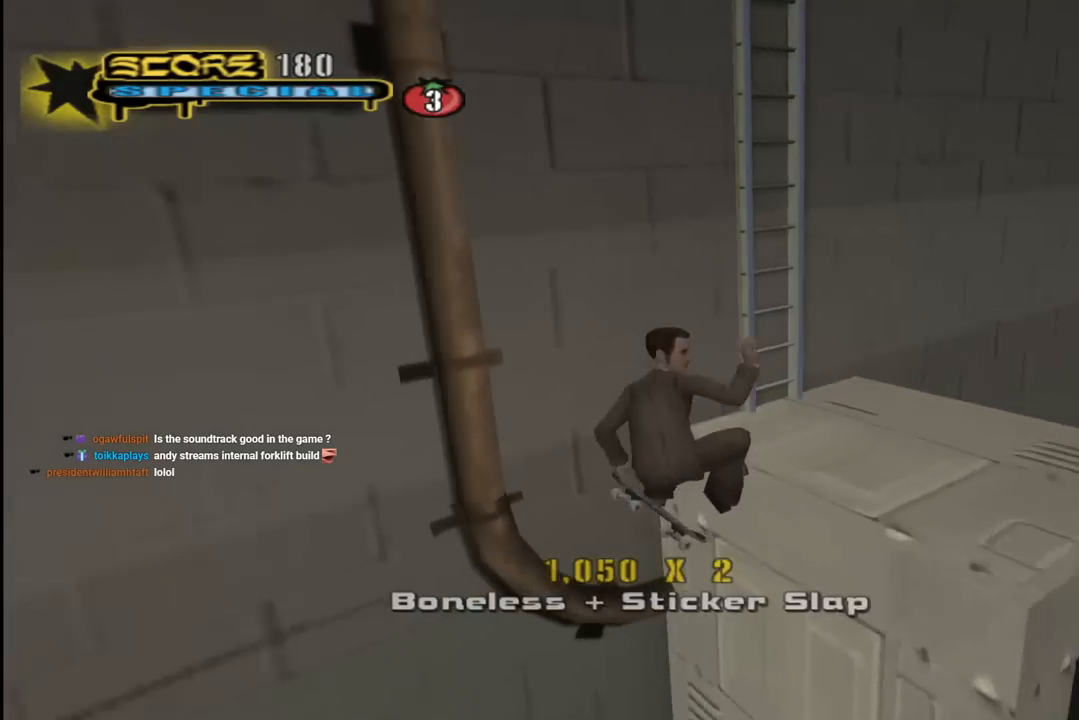
{"buttons": ["CROSS", "R1", "DPAD_UP", "DPAD_RIGHT"], "left_stick": "center", "right_stick": "center"}
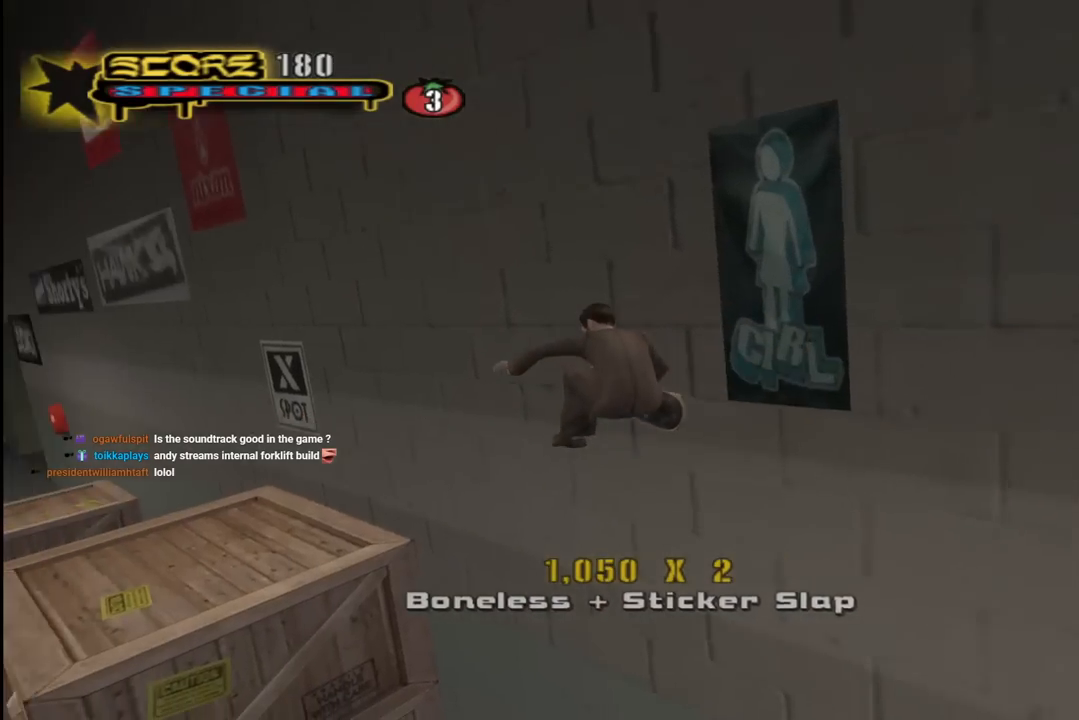
{"buttons": ["CROSS", "R1", "DPAD_UP"], "left_stick": "center", "right_stick": "center", "events": [[133, "DPAD_RIGHT", "up"], [250, "DPAD_LEFT", "down"], [400, "DPAD_LEFT", "up"]]}
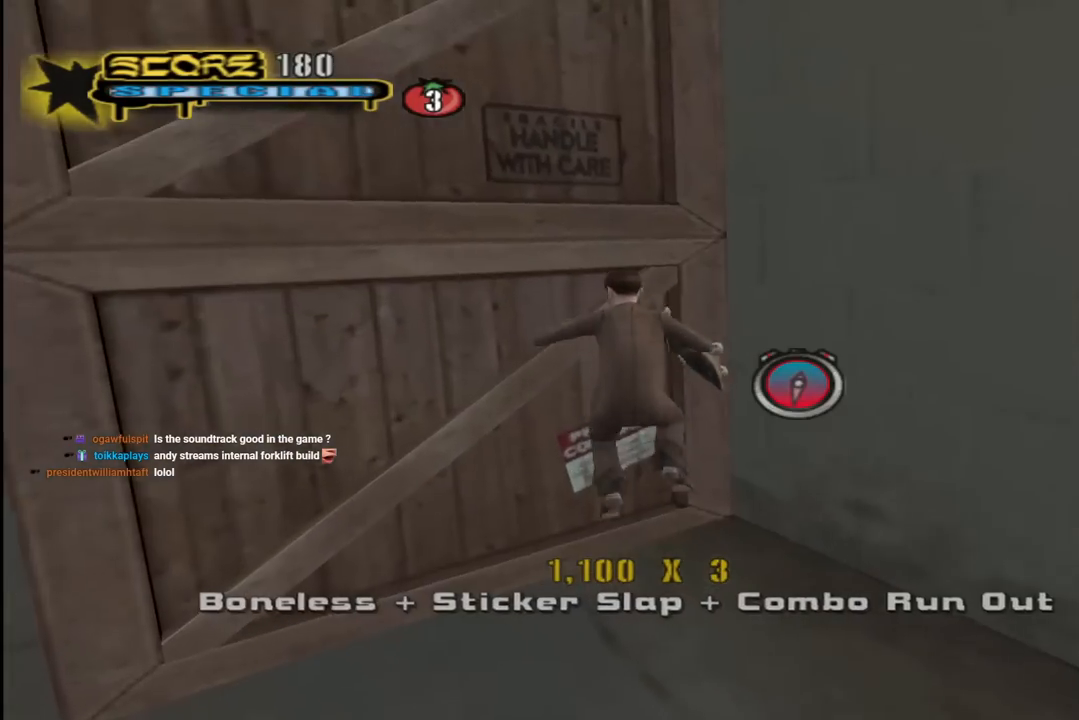
{"buttons": ["CROSS", "L1", "R1", "DPAD_DOWN", "DPAD_LEFT"], "left_stick": "center", "right_stick": "center", "events": [[33, "DPAD_LEFT", "down"], [133, "R1", "up"], [150, "DPAD_UP", "up"], [183, "CROSS", "up"], [183, "DPAD_DOWN", "down"], [233, "CROSS", "down"], [417, "R1", "down"], [433, "L1", "down"]]}
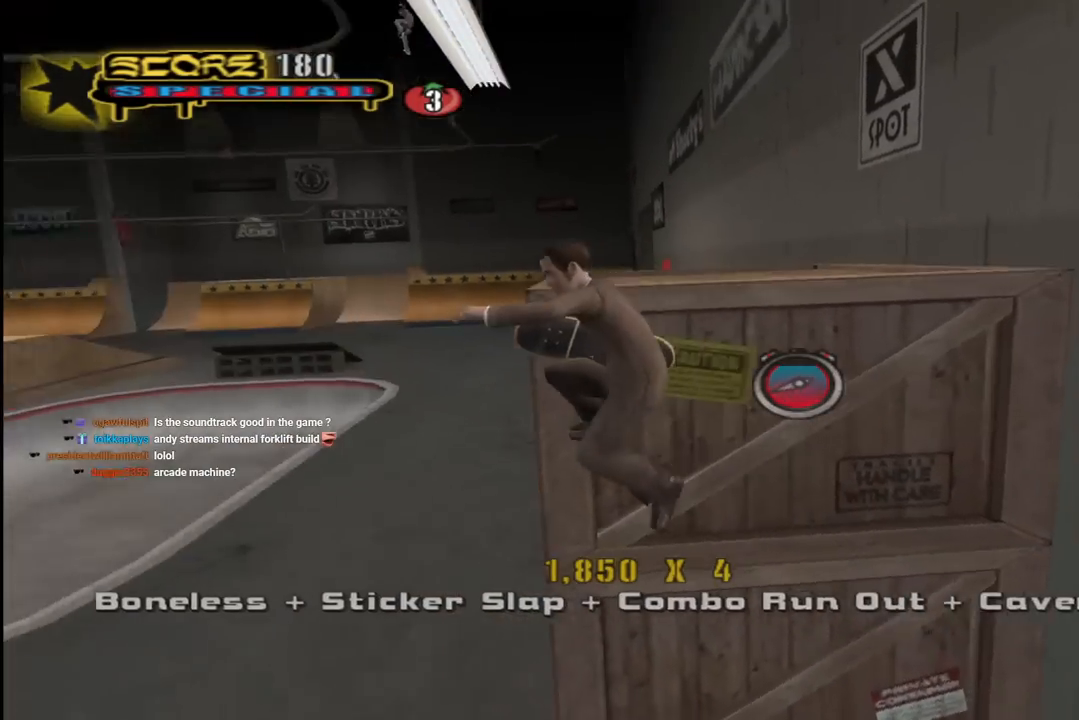
{"buttons": ["CROSS"], "left_stick": "center", "right_stick": "center", "events": [[67, "DPAD_DOWN", "up"], [67, "R1", "up"], [83, "L1", "up"], [400, "DPAD_LEFT", "up"]]}
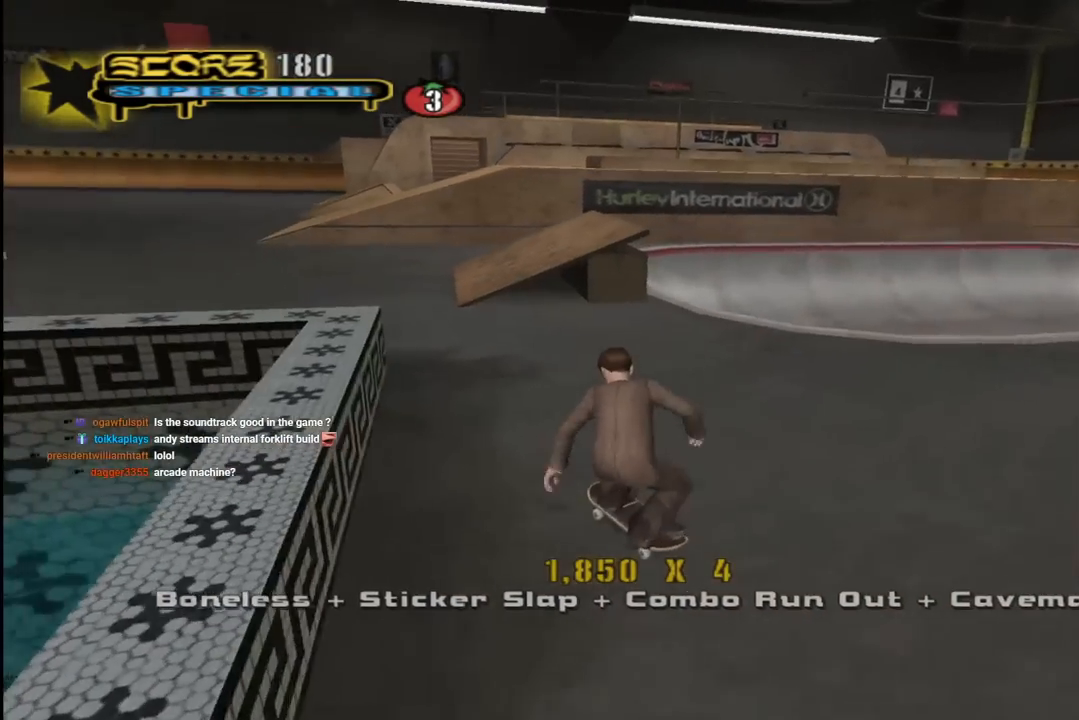
{"buttons": [], "left_stick": "center", "right_stick": "center", "events": [[317, "DPAD_LEFT", "down"], [433, "CROSS", "up"], [433, "DPAD_LEFT", "up"]]}
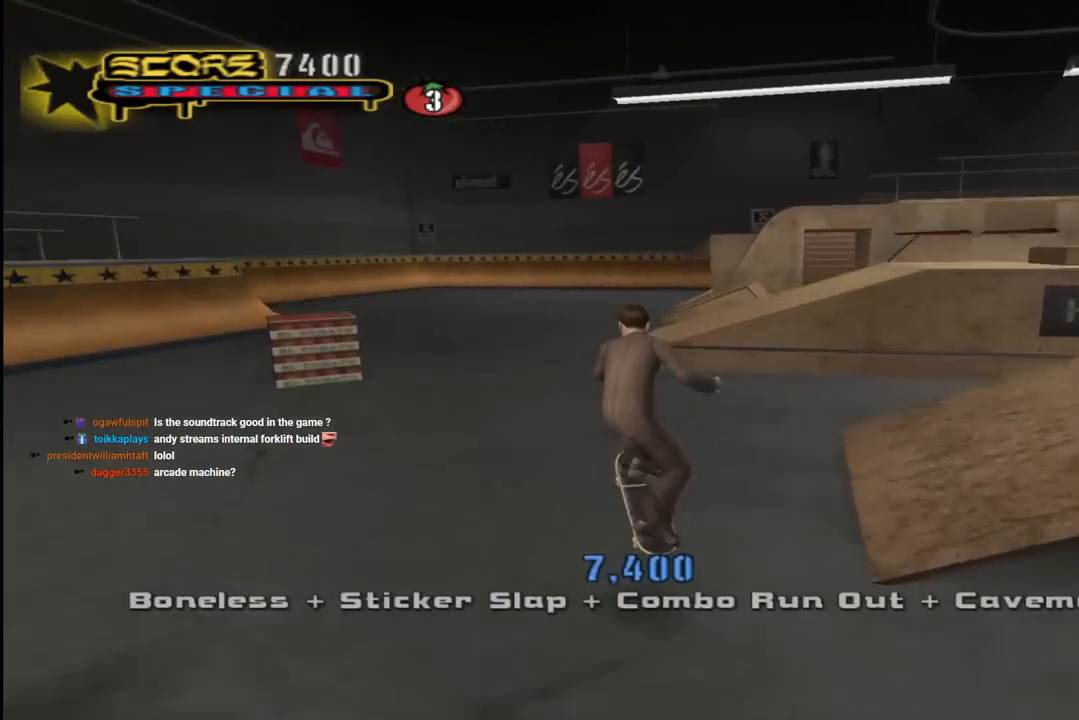
{"buttons": [], "left_stick": "center", "right_stick": "down-right", "events": [[117, "right_stick", "down-right"]]}